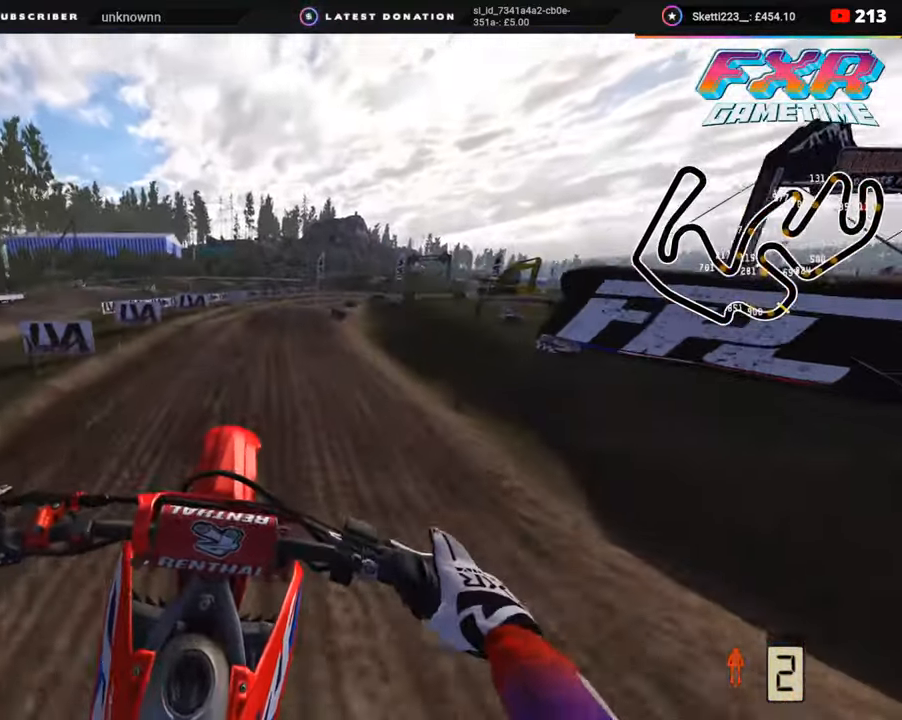
Gameplay with a controller (PlayStation layout); each line is a JSON object with the inputs held at the frame after it. "events" lists button and stick changes between this image and that frame as [ms after this image, input, new state], when the widget could be followed in between. Not read: L1.
{"buttons": ["R2"], "left_stick": "up-right", "right_stick": "up", "events": [[17, "left_stick", "right"], [117, "left_stick", "center"], [183, "right_stick", "center"], [217, "left_stick", "up-right"], [383, "R2", "down"], [433, "right_stick", "up"]]}
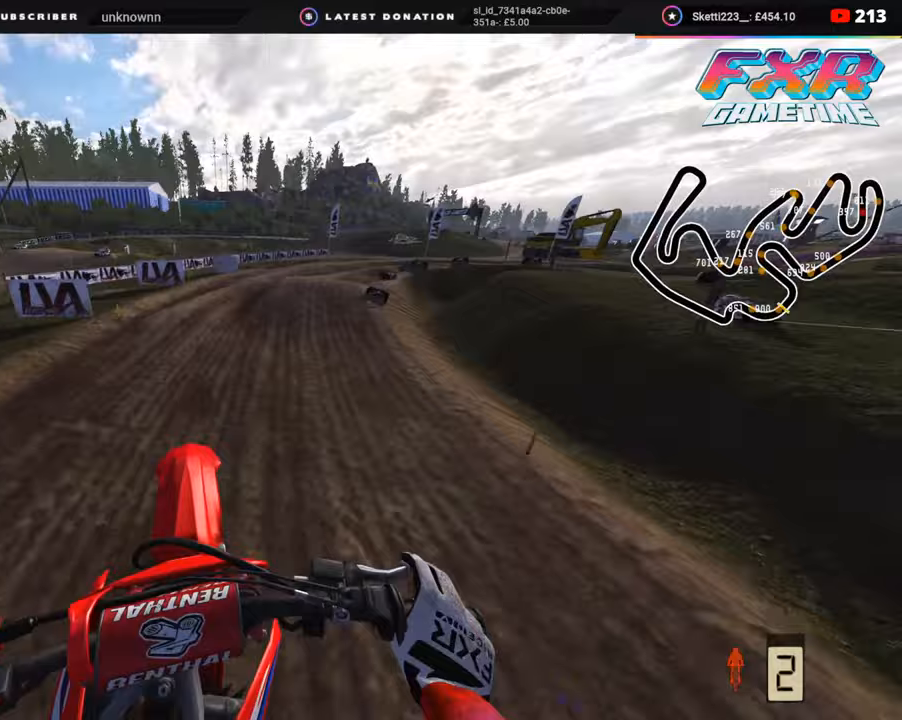
{"buttons": ["R2"], "left_stick": "up-right", "right_stick": "center", "events": [[317, "right_stick", "center"]]}
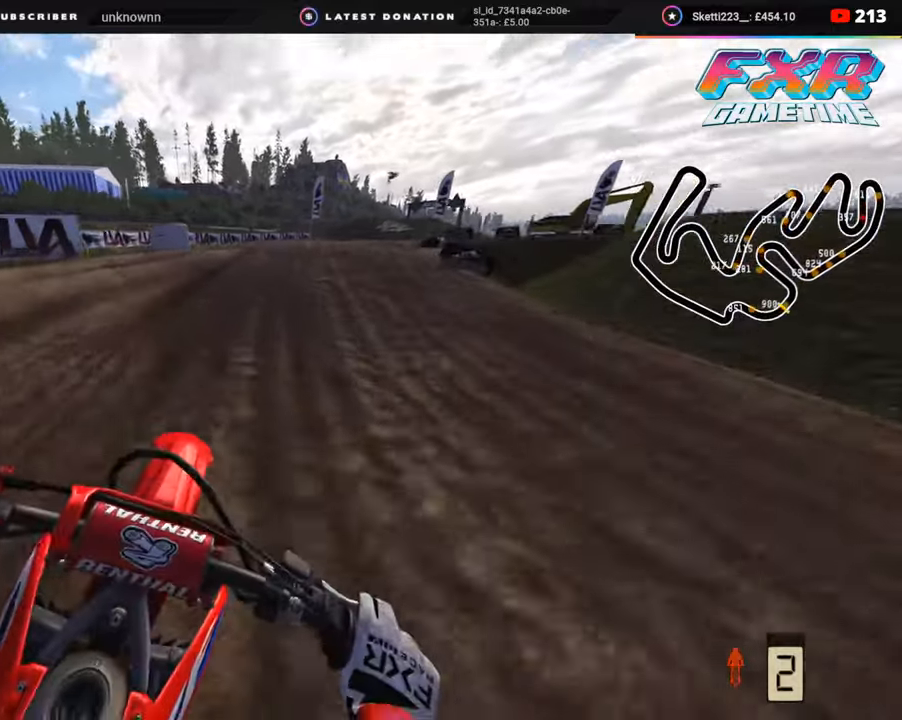
{"buttons": [], "left_stick": "up-right", "right_stick": "down", "events": [[67, "R2", "up"], [467, "right_stick", "down"]]}
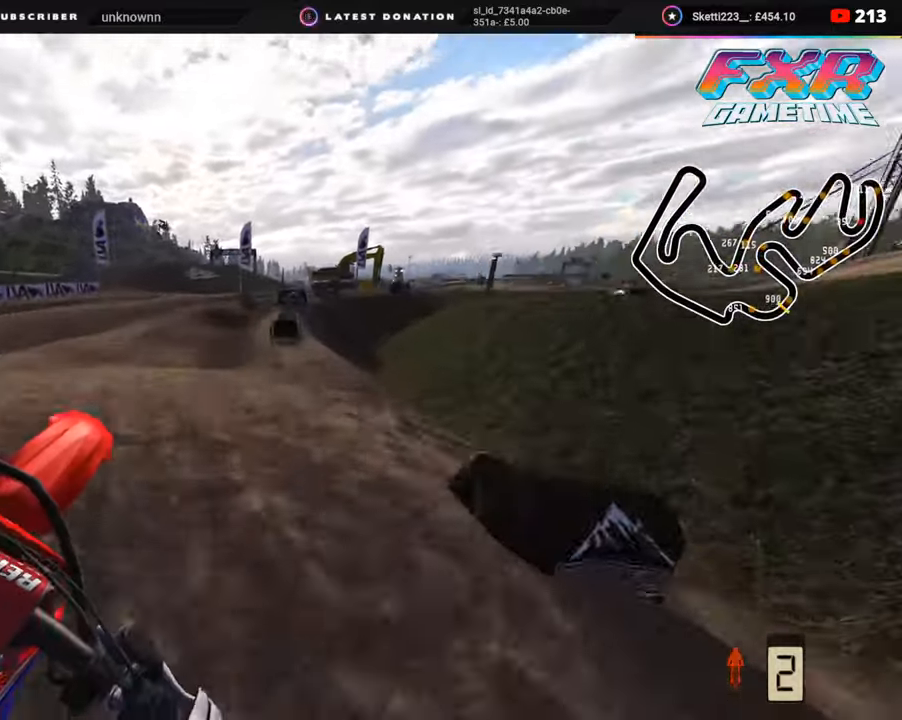
{"buttons": ["SQUARE"], "left_stick": "up-left", "right_stick": "down-right", "events": [[50, "left_stick", "up-left"], [233, "R2", "down"], [250, "SQUARE", "down"], [333, "R2", "up"], [333, "SQUARE", "up"], [333, "right_stick", "down-right"], [467, "SQUARE", "down"]]}
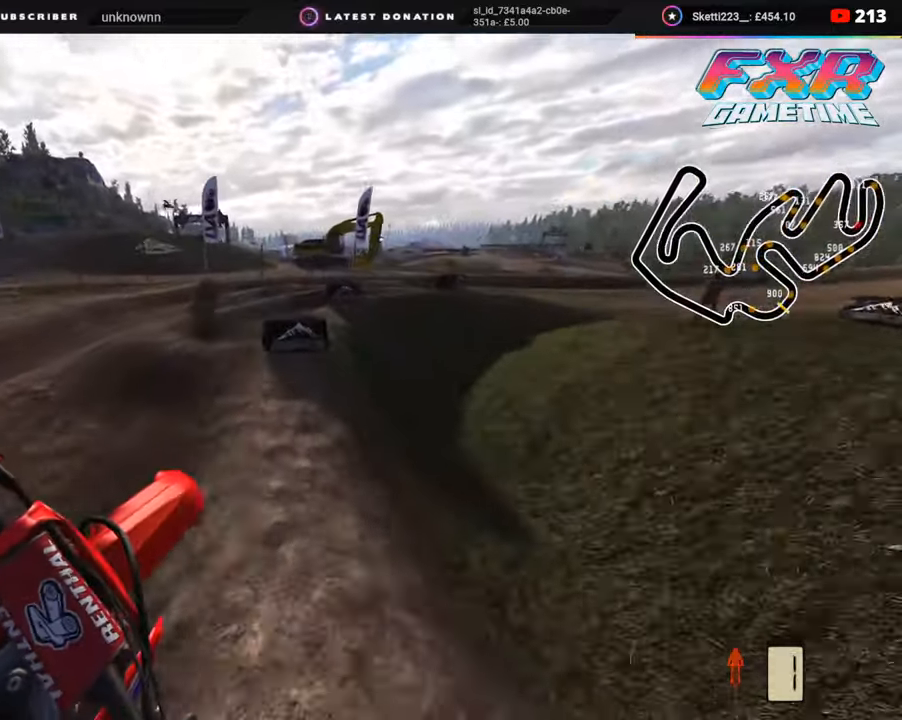
{"buttons": [], "left_stick": "up-right", "right_stick": "down", "events": [[50, "SQUARE", "up"], [183, "left_stick", "up-right"], [233, "R2", "down"], [233, "right_stick", "down"], [367, "R2", "up"]]}
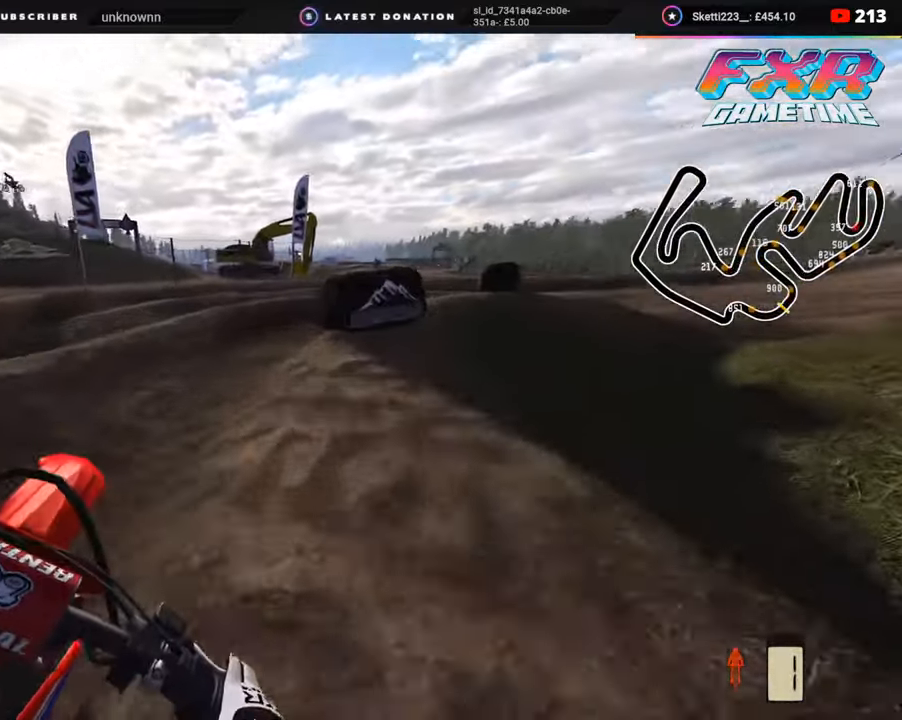
{"buttons": ["R2", "R3"], "left_stick": "up-right", "right_stick": "up", "events": [[83, "TRIANGLE", "down"], [100, "right_stick", "center"], [117, "R2", "down"], [167, "R2", "up"], [167, "TRIANGLE", "up"], [283, "R2", "down"], [283, "right_stick", "up"], [317, "R3", "down"]]}
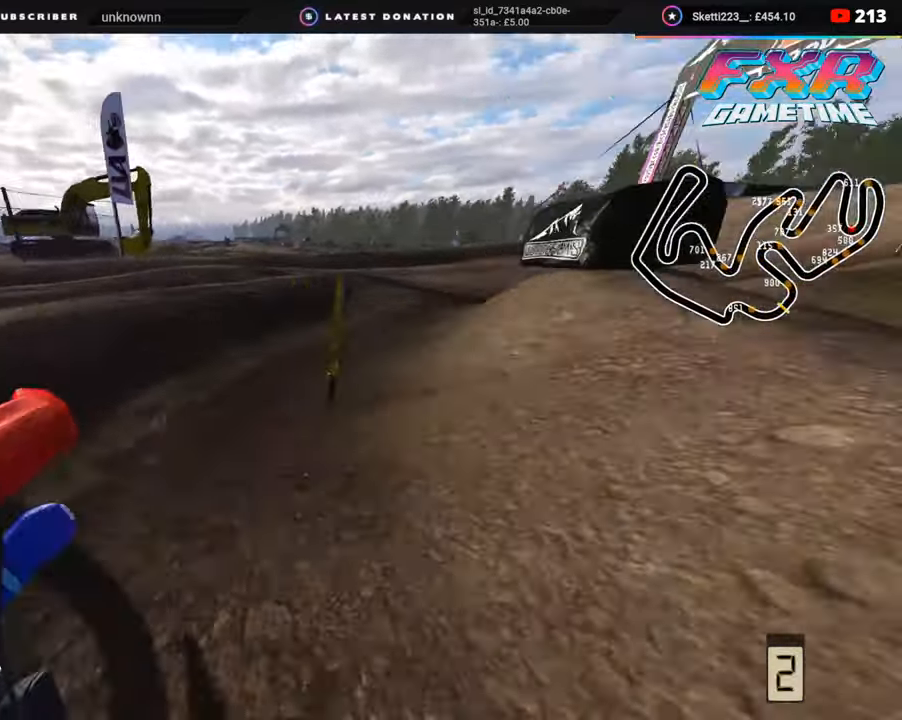
{"buttons": ["R2", "R3"], "left_stick": "up-right", "right_stick": "up", "events": []}
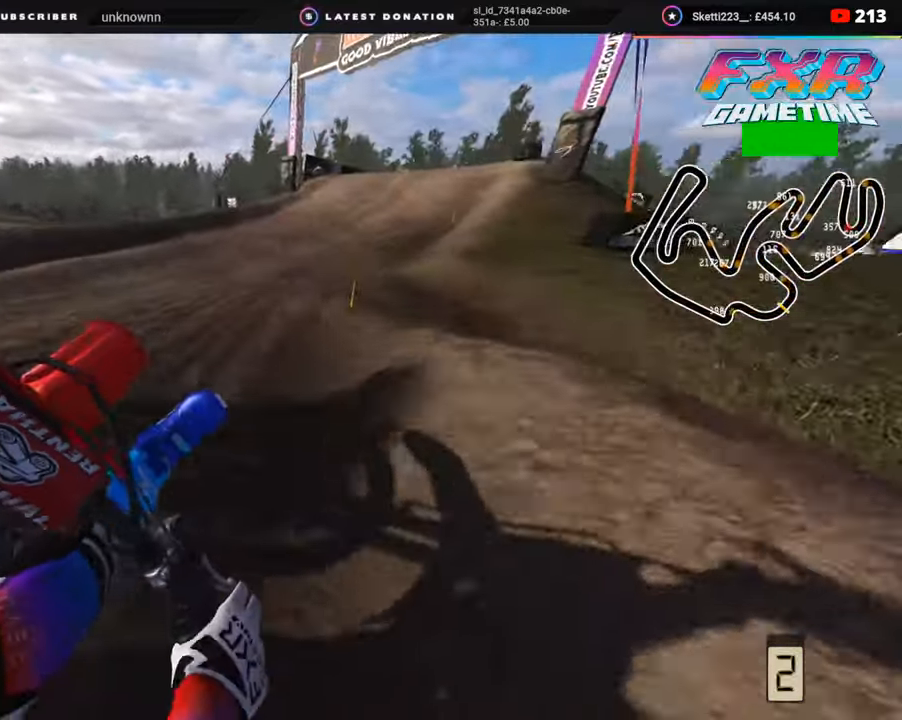
{"buttons": ["R2"], "left_stick": "up-right", "right_stick": "up", "events": [[133, "R3", "up"], [283, "right_stick", "center"], [300, "R2", "up"], [383, "right_stick", "up"], [400, "R2", "down"]]}
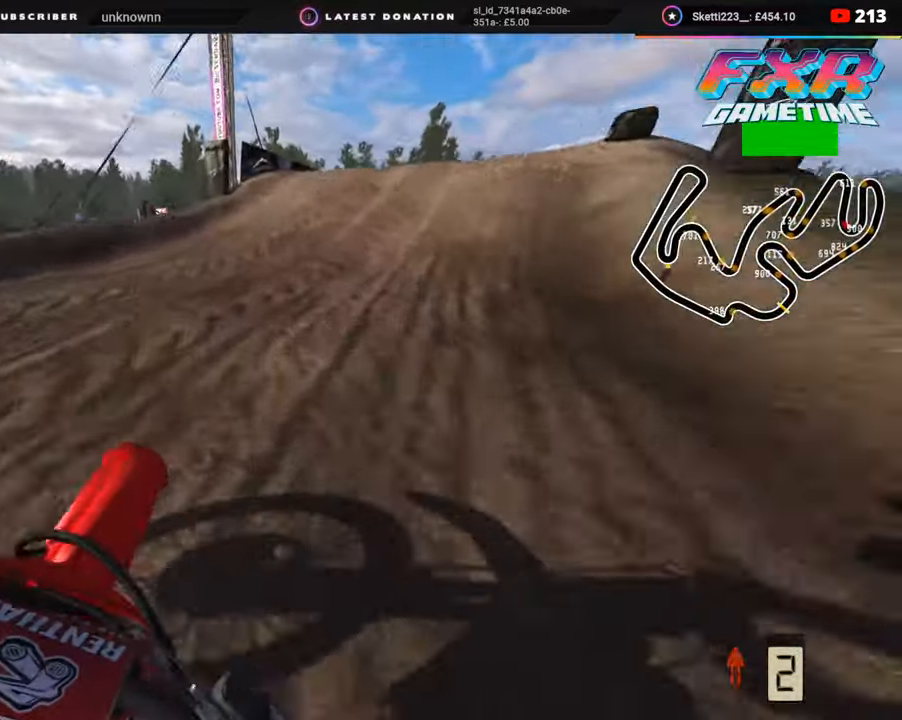
{"buttons": ["R2"], "left_stick": "up-right", "right_stick": "up", "events": [[150, "right_stick", "up-left"], [300, "right_stick", "up"]]}
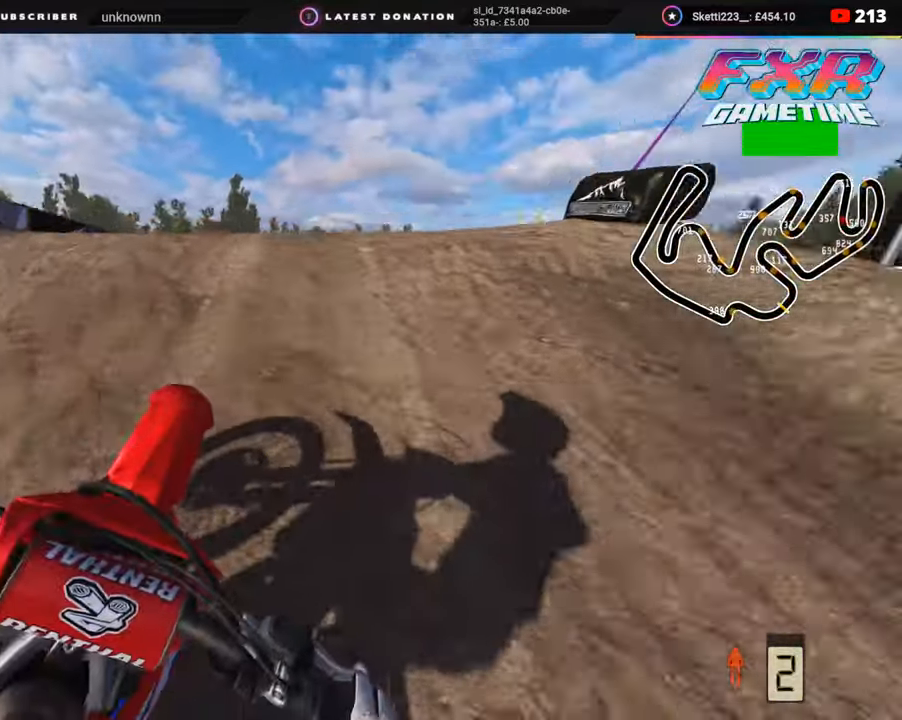
{"buttons": [], "left_stick": "center", "right_stick": "down", "events": [[17, "R3", "down"], [167, "R2", "up"], [217, "right_stick", "left"], [267, "right_stick", "down-left"], [433, "R3", "up"], [433, "left_stick", "center"], [433, "right_stick", "down"]]}
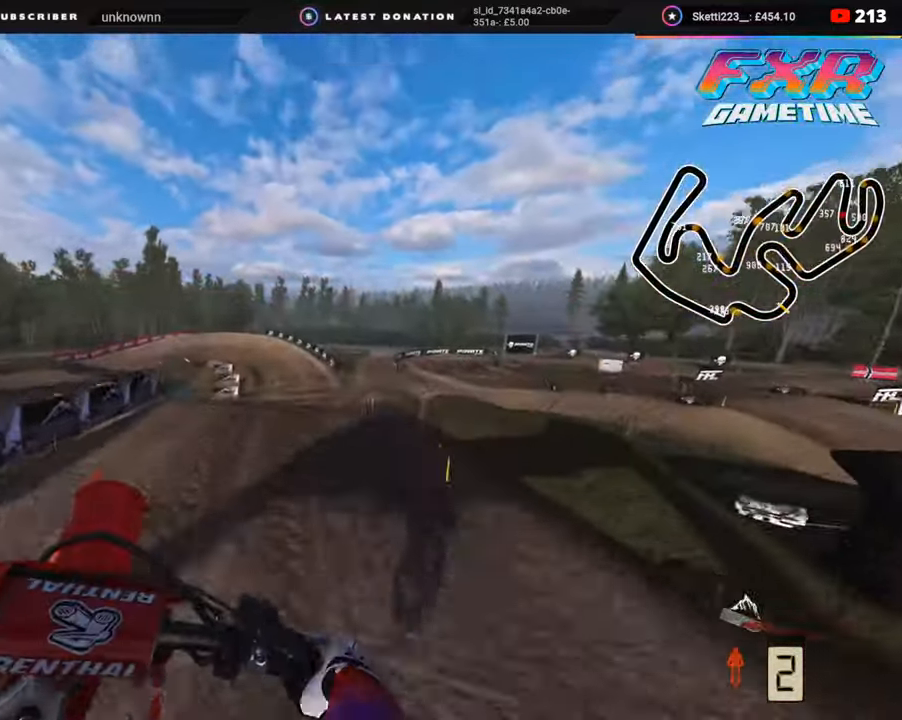
{"buttons": ["R2"], "left_stick": "up-right", "right_stick": "down-left", "events": [[83, "R2", "down"], [183, "left_stick", "up-right"], [183, "right_stick", "down-left"]]}
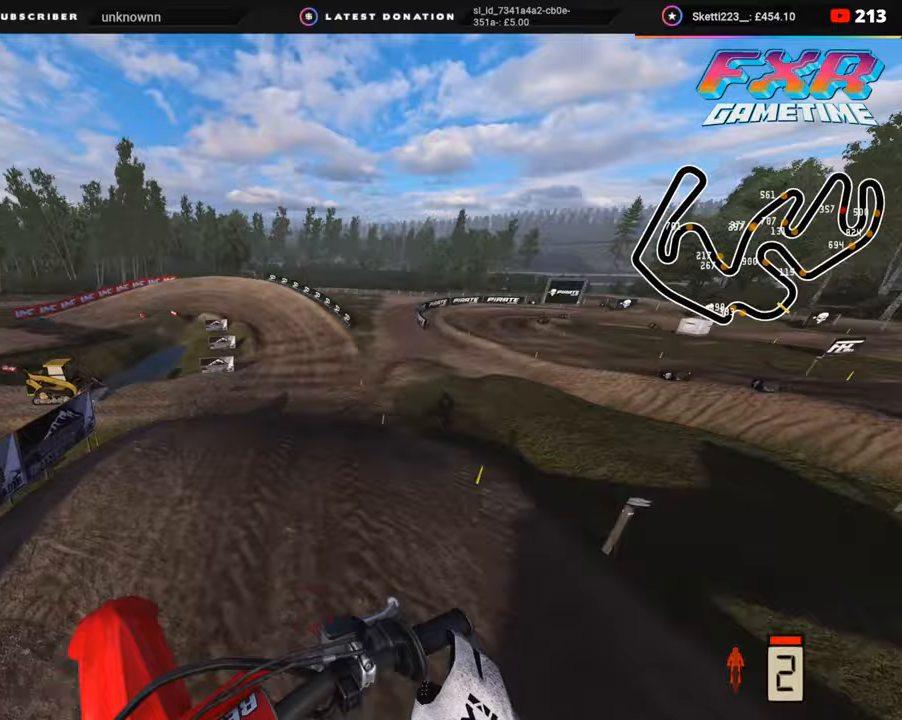
{"buttons": ["R2"], "left_stick": "up-right", "right_stick": "down-left", "events": [[83, "TOUCHPAD", "down"], [367, "TOUCHPAD", "up"]]}
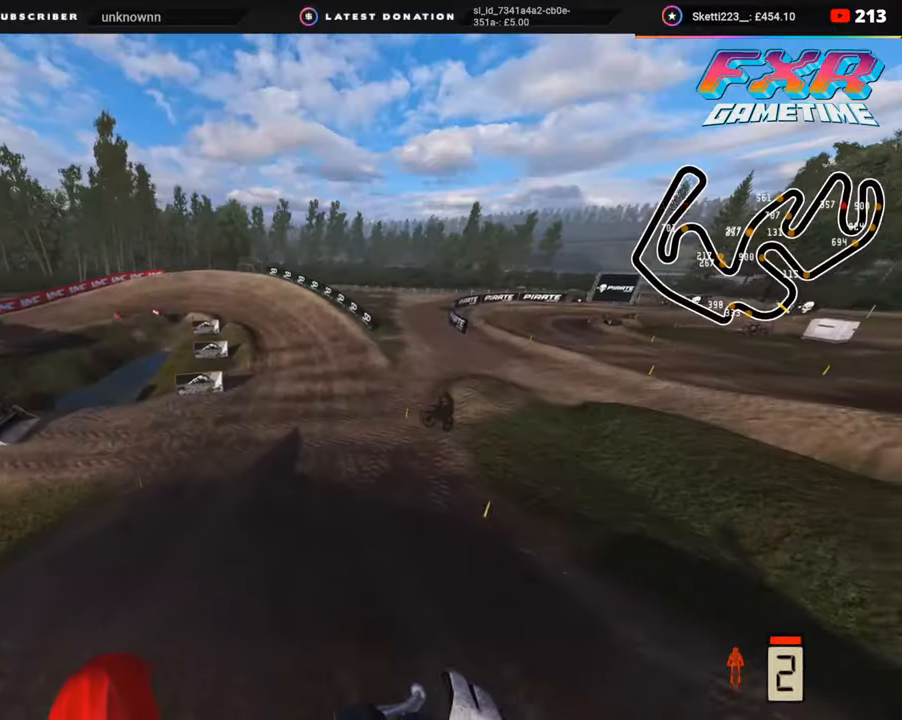
{"buttons": ["TRIANGLE", "R2"], "left_stick": "center", "right_stick": "up", "events": [[117, "left_stick", "center"], [167, "right_stick", "center"], [217, "left_stick", "left"], [283, "right_stick", "up"], [483, "TRIANGLE", "down"], [500, "left_stick", "center"]]}
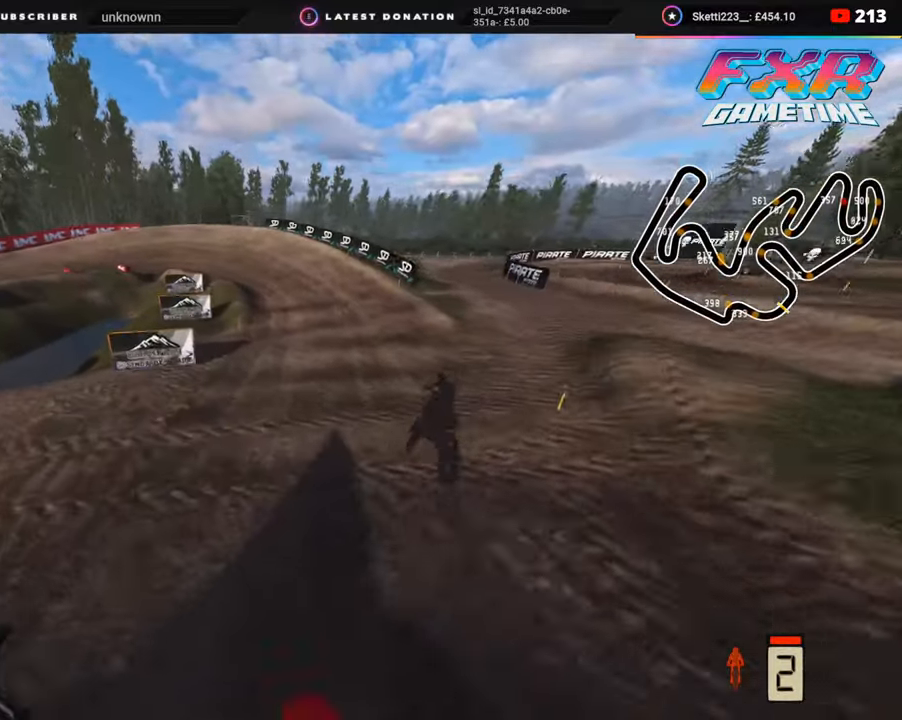
{"buttons": ["R2", "R3"], "left_stick": "center", "right_stick": "up-left", "events": [[50, "TRIANGLE", "up"], [200, "right_stick", "up-left"], [250, "R3", "down"]]}
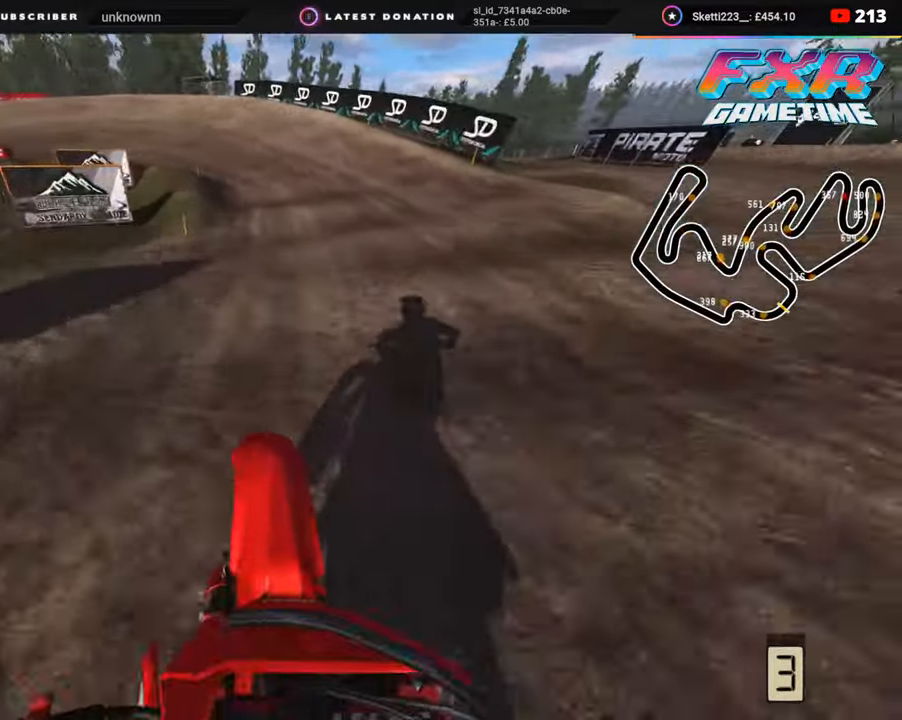
{"buttons": ["R3"], "left_stick": "down-left", "right_stick": "down-left", "events": [[117, "left_stick", "left"], [167, "left_stick", "down-left"], [283, "right_stick", "left"], [483, "R2", "up"], [483, "right_stick", "down-left"]]}
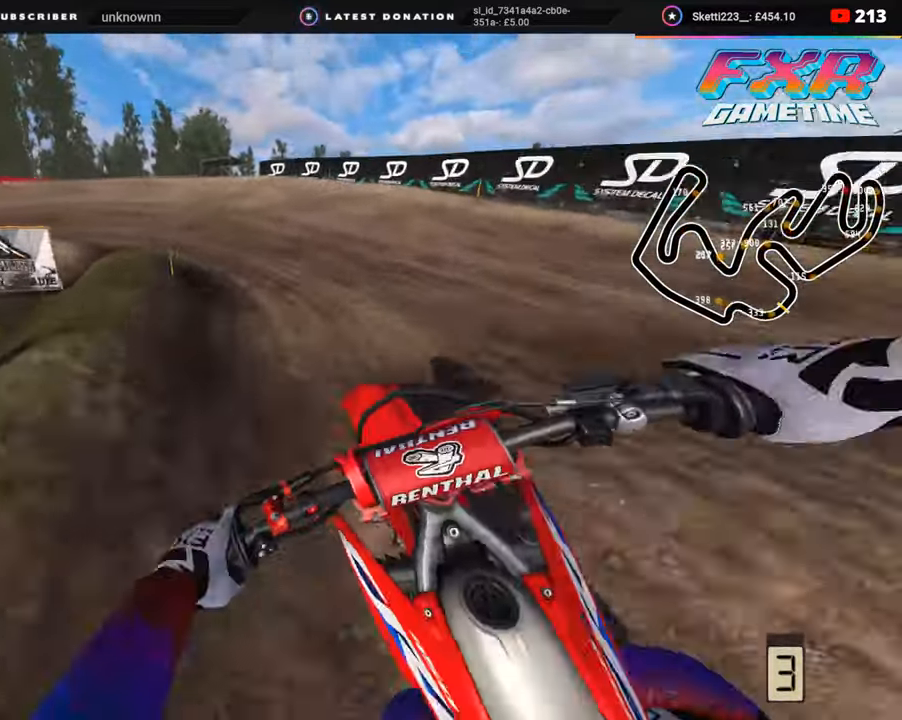
{"buttons": ["L2", "R2", "R3"], "left_stick": "down-left", "right_stick": "center", "events": [[33, "R2", "down"], [67, "right_stick", "center"], [167, "R2", "up"], [233, "R2", "down"], [350, "R2", "up"], [433, "R2", "down"], [450, "L2", "down"]]}
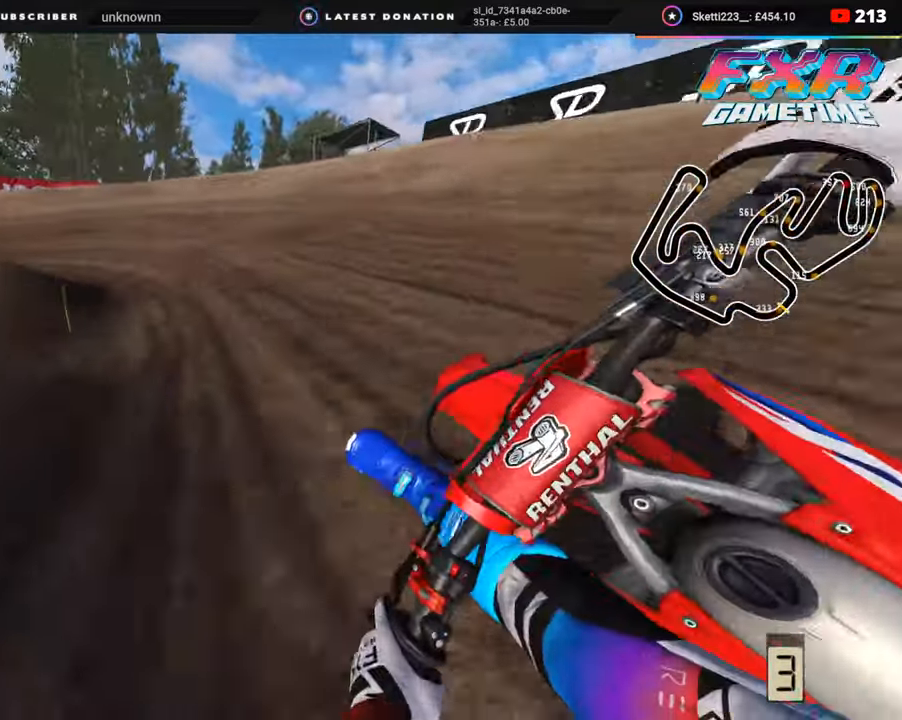
{"buttons": ["R2", "R3"], "left_stick": "down-left", "right_stick": "center", "events": [[50, "L2", "up"], [67, "R2", "up"], [200, "R2", "down"], [317, "R2", "up"], [367, "R2", "down"]]}
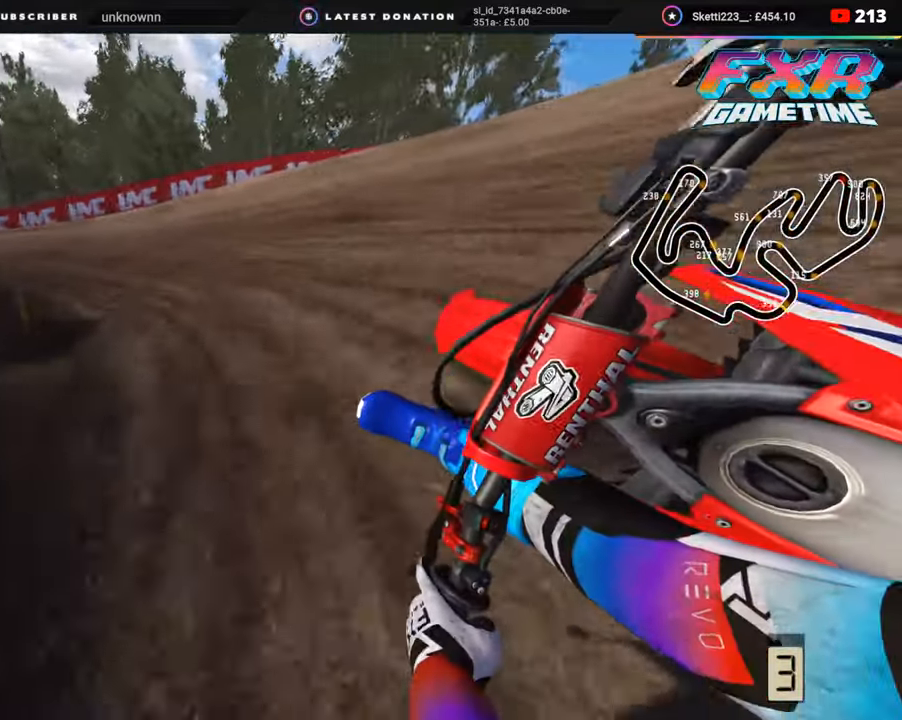
{"buttons": ["R2", "R3"], "left_stick": "down-left", "right_stick": "center", "events": []}
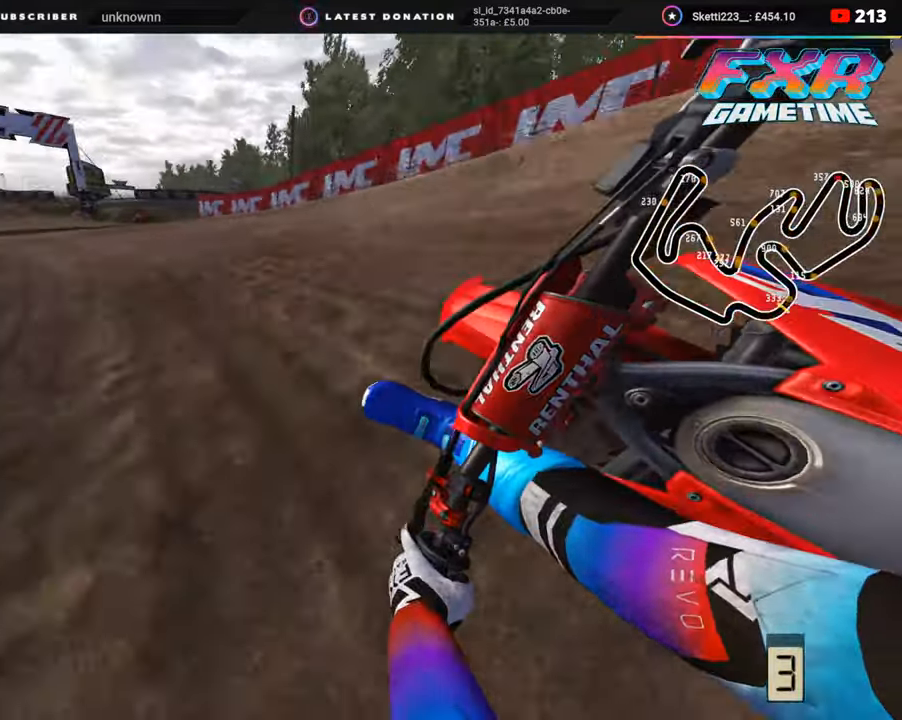
{"buttons": ["R2", "R3"], "left_stick": "down-left", "right_stick": "center", "events": [[317, "right_stick", "up"], [367, "right_stick", "center"]]}
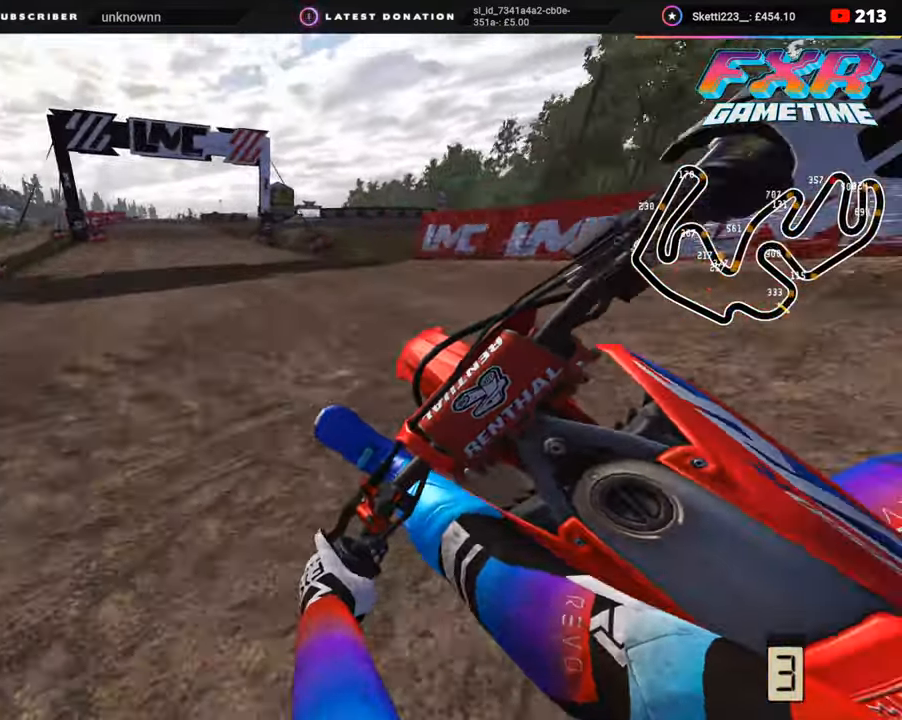
{"buttons": ["R2"], "left_stick": "down", "right_stick": "center", "events": [[283, "left_stick", "down"], [283, "right_stick", "down"], [367, "R3", "up"], [433, "right_stick", "center"]]}
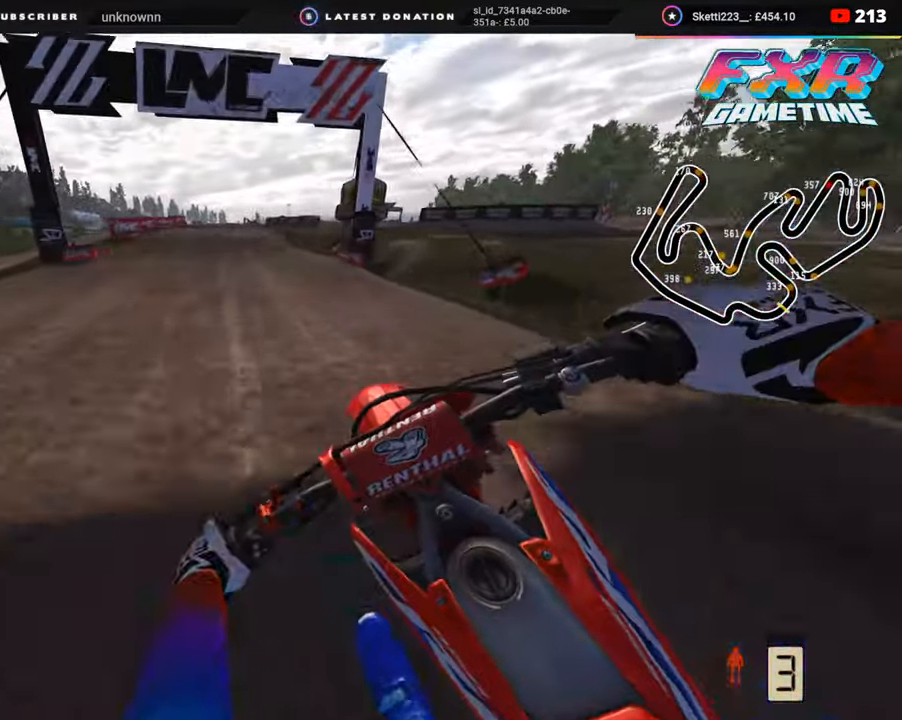
{"buttons": ["R2", "R3"], "left_stick": "down", "right_stick": "center", "events": [[267, "right_stick", "up"], [283, "R3", "down"], [450, "right_stick", "center"]]}
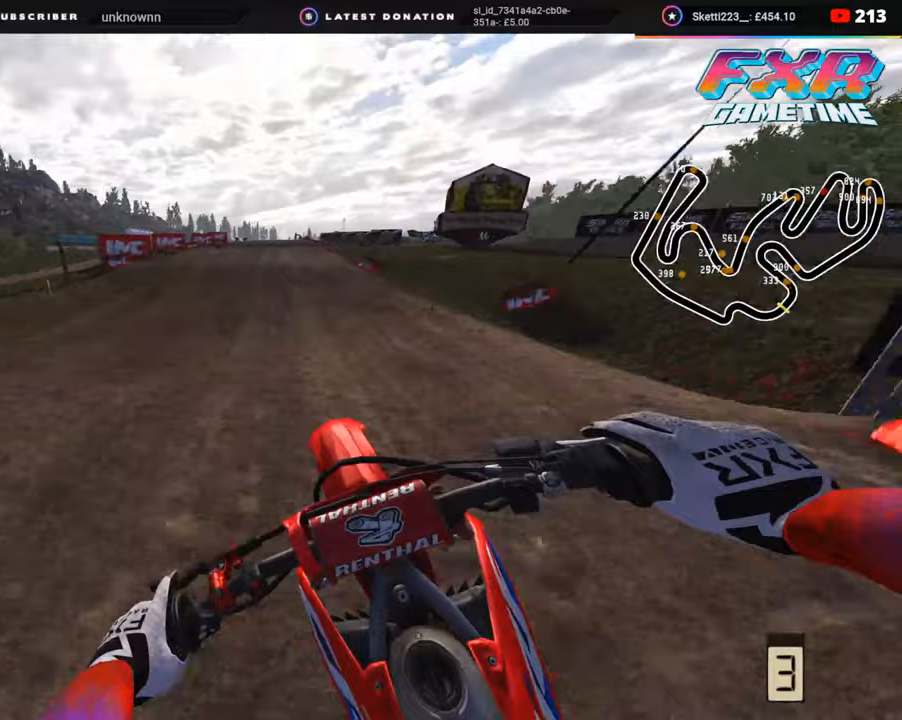
{"buttons": ["R2", "R3"], "left_stick": "center", "right_stick": "up", "events": [[67, "R3", "up"], [67, "left_stick", "center"], [200, "right_stick", "up"], [450, "R3", "down"]]}
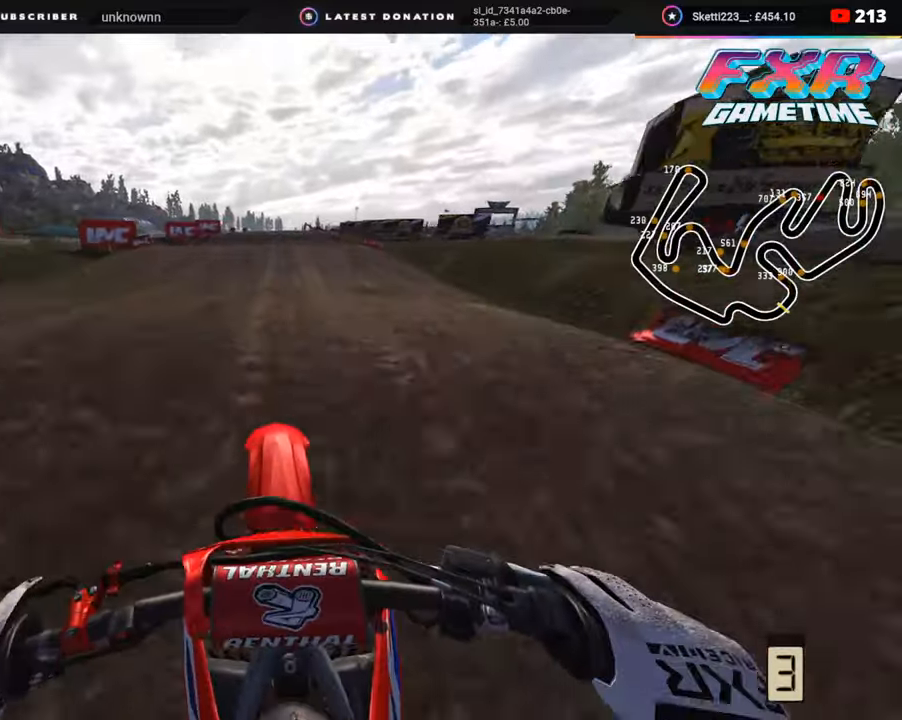
{"buttons": ["R2", "R3"], "left_stick": "center", "right_stick": "down", "events": [[50, "right_stick", "center"], [117, "R2", "up"], [133, "right_stick", "down"], [367, "left_stick", "right"], [400, "R2", "down"], [450, "left_stick", "center"]]}
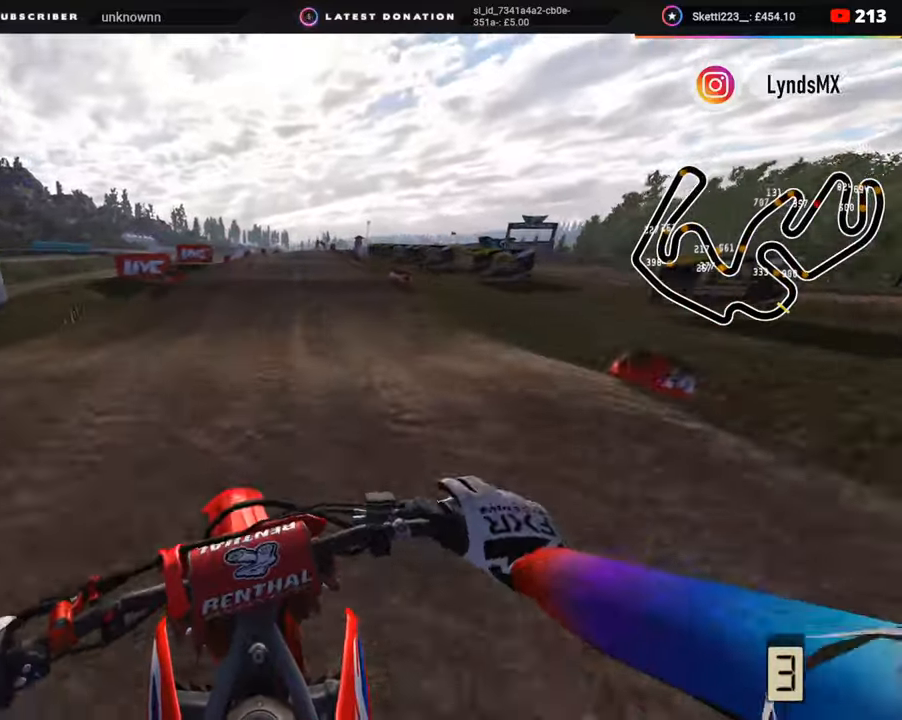
{"buttons": ["R2", "R3"], "left_stick": "center", "right_stick": "up", "events": [[83, "R3", "up"], [200, "right_stick", "center"], [383, "right_stick", "up"], [483, "R3", "down"]]}
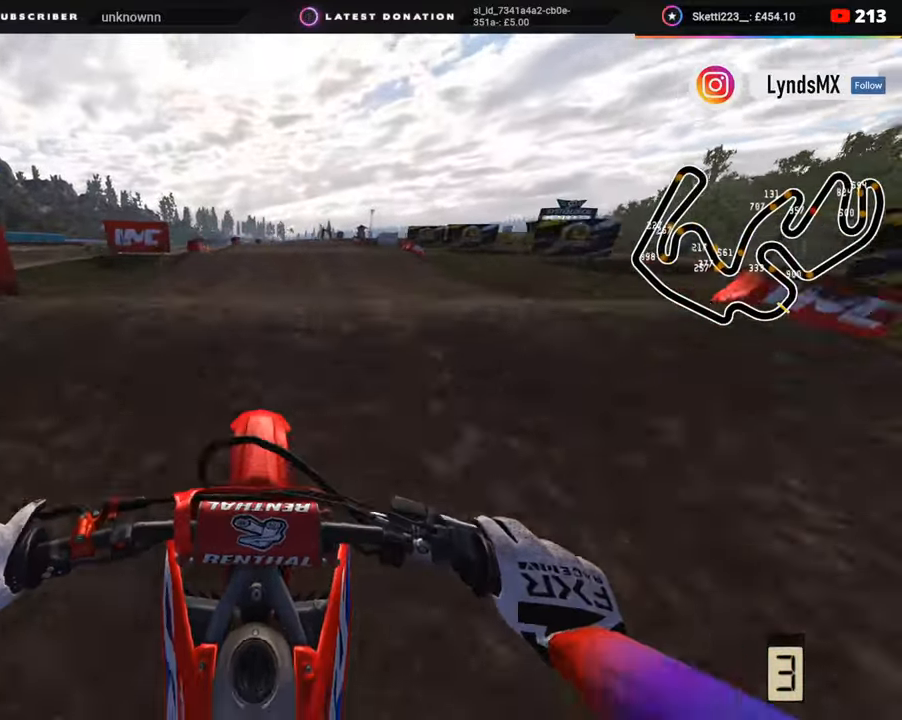
{"buttons": ["R2"], "left_stick": "center", "right_stick": "down-right", "events": [[117, "right_stick", "center"], [150, "R2", "up"], [183, "right_stick", "down-right"], [200, "R3", "up"], [483, "R2", "down"]]}
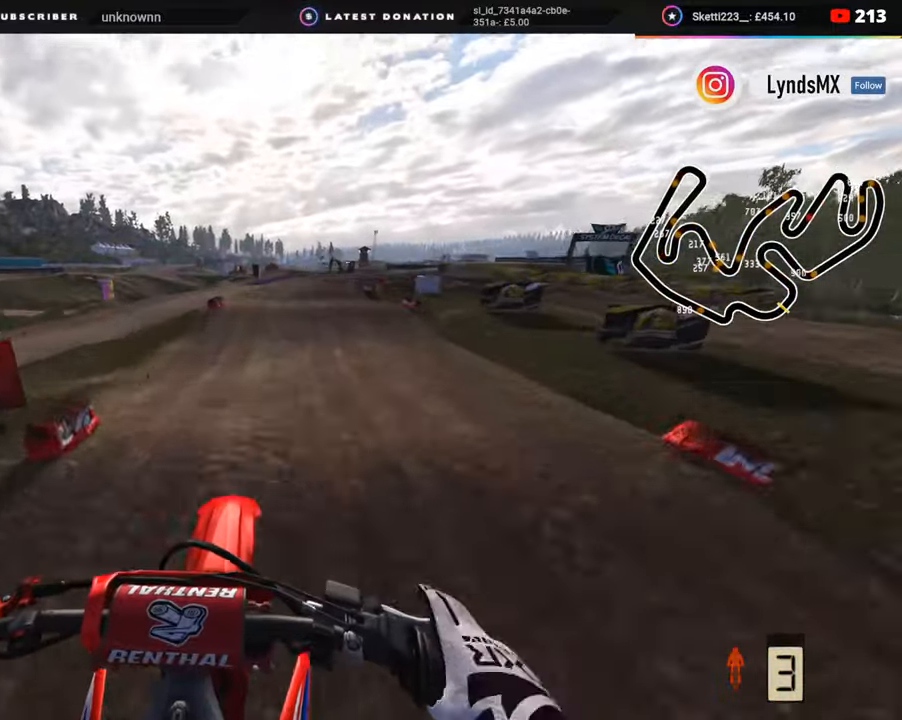
{"buttons": ["R2"], "left_stick": "center", "right_stick": "down-right", "events": [[183, "SQUARE", "down"], [283, "SQUARE", "up"], [300, "R2", "up"], [350, "left_stick", "up-right"], [417, "left_stick", "center"], [467, "R2", "down"]]}
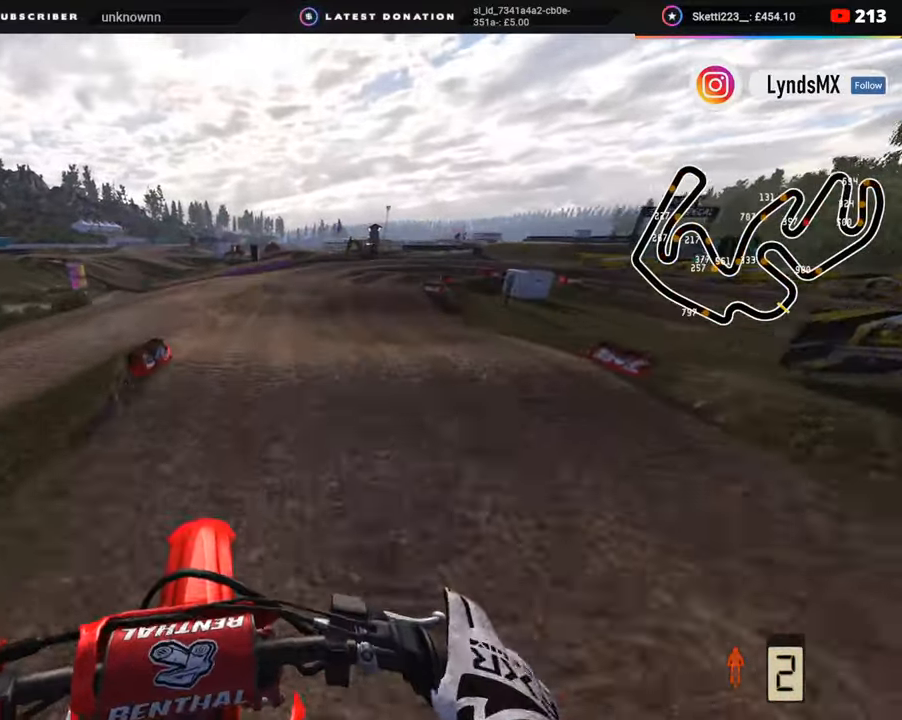
{"buttons": ["R2"], "left_stick": "up-right", "right_stick": "down-right", "events": [[133, "R3", "down"], [133, "left_stick", "up"], [133, "right_stick", "down"], [333, "R3", "up"], [367, "left_stick", "up-right"], [483, "right_stick", "down-right"]]}
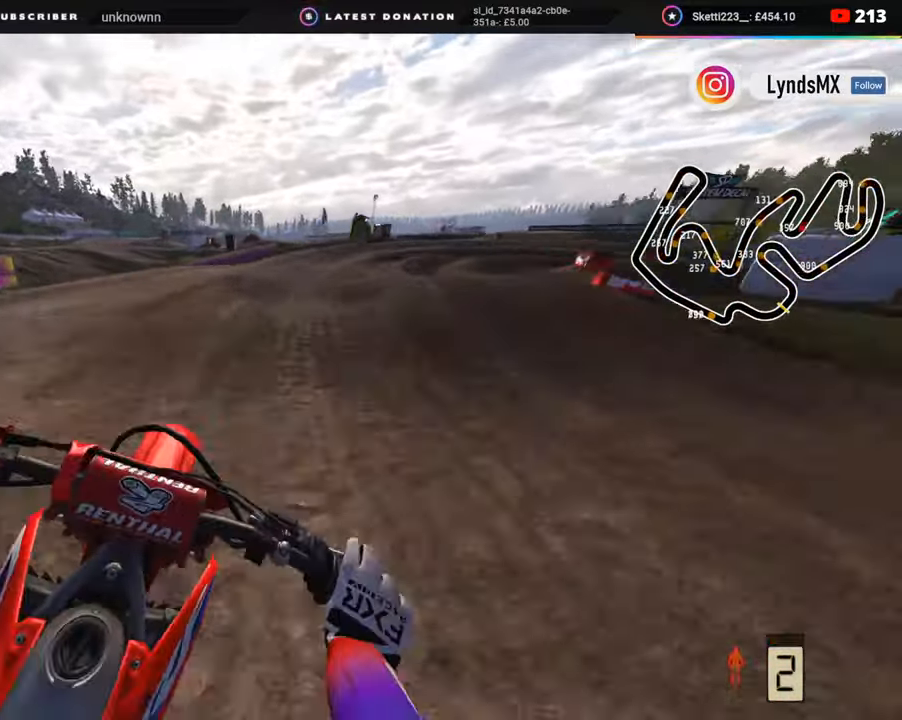
{"buttons": [], "left_stick": "up-right", "right_stick": "down", "events": [[83, "right_stick", "center"], [300, "right_stick", "down"], [333, "R2", "up"], [417, "R2", "down"], [500, "R2", "up"]]}
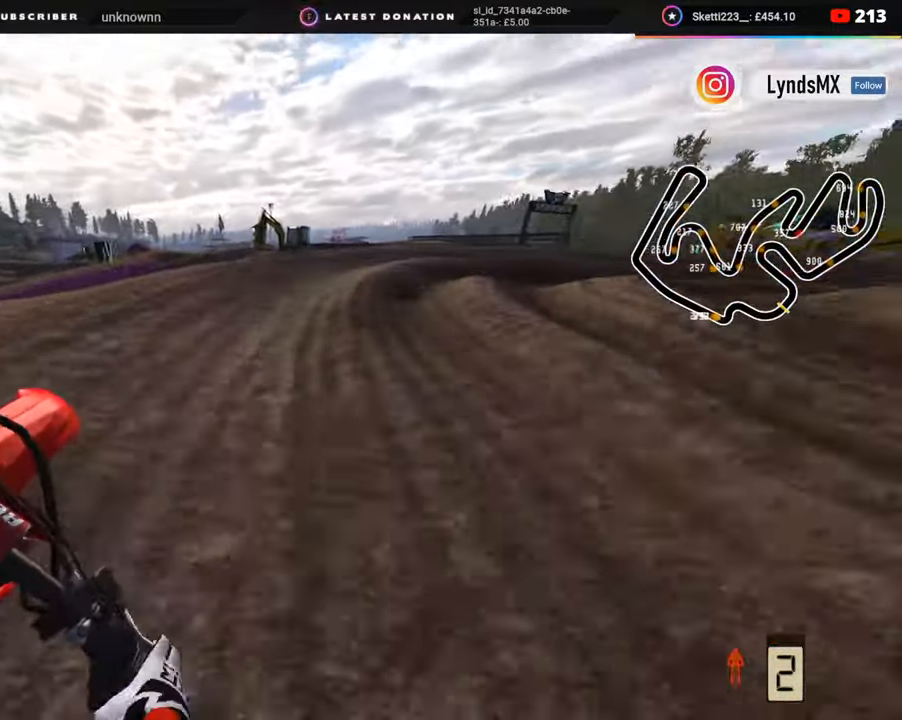
{"buttons": ["R2", "R3"], "left_stick": "up-right", "right_stick": "up-left", "events": [[67, "R3", "down"], [67, "right_stick", "center"], [133, "R2", "down"], [200, "R2", "up"], [200, "right_stick", "left"], [400, "R2", "down"], [417, "right_stick", "up-left"]]}
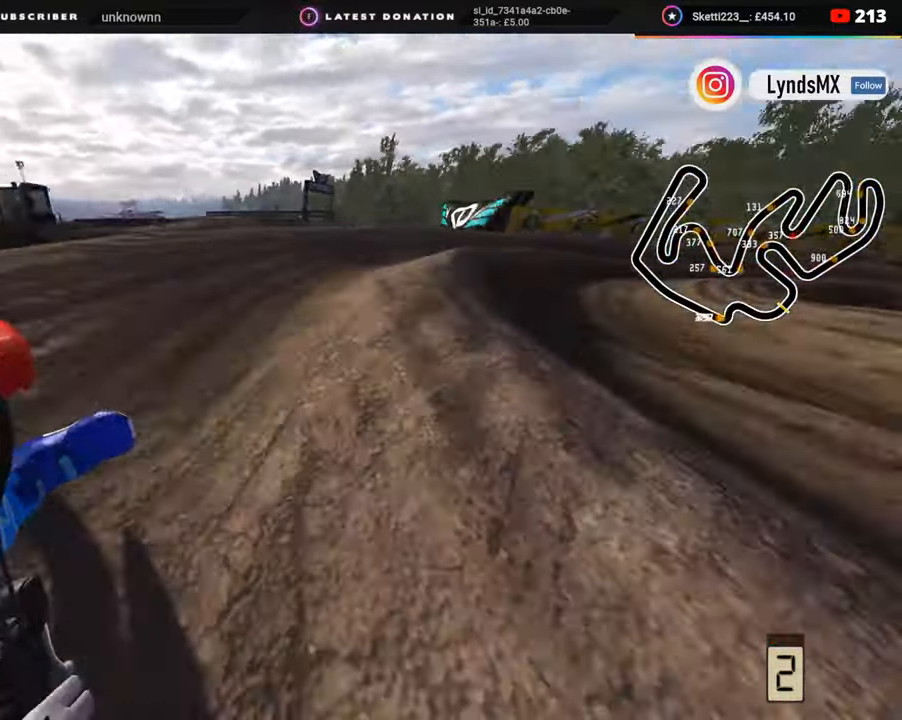
{"buttons": ["R2", "R3"], "left_stick": "up-right", "right_stick": "up-left", "events": [[267, "right_stick", "left"], [283, "R2", "up"], [367, "R2", "down"], [450, "R2", "up"], [467, "R2", "down"], [500, "right_stick", "up-left"]]}